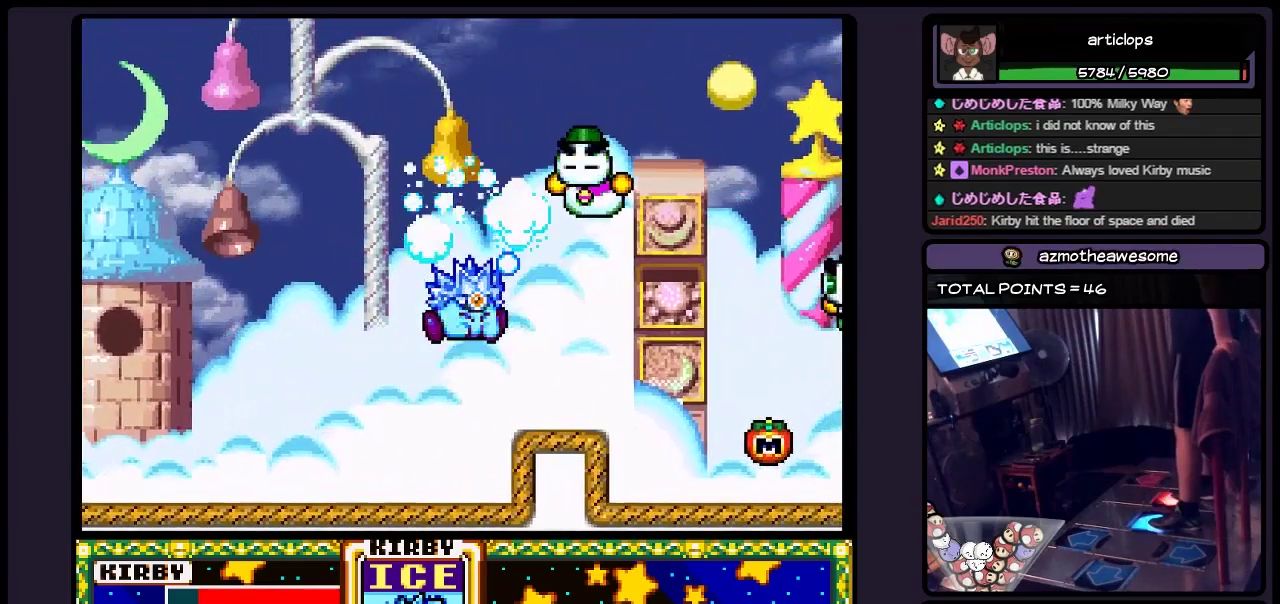
Gameplay with a controller (Nintendo layout); each line is a JSON object with the inputs held at the frame after it. "events" lists button and stick changes between this image and that frame as [ms after this image, input, new state], when the widget could be followed in between. Not read: L3 R3.
{"buttons": ["DPAD_RIGHT"], "events": [[400, "Y", "up"]]}
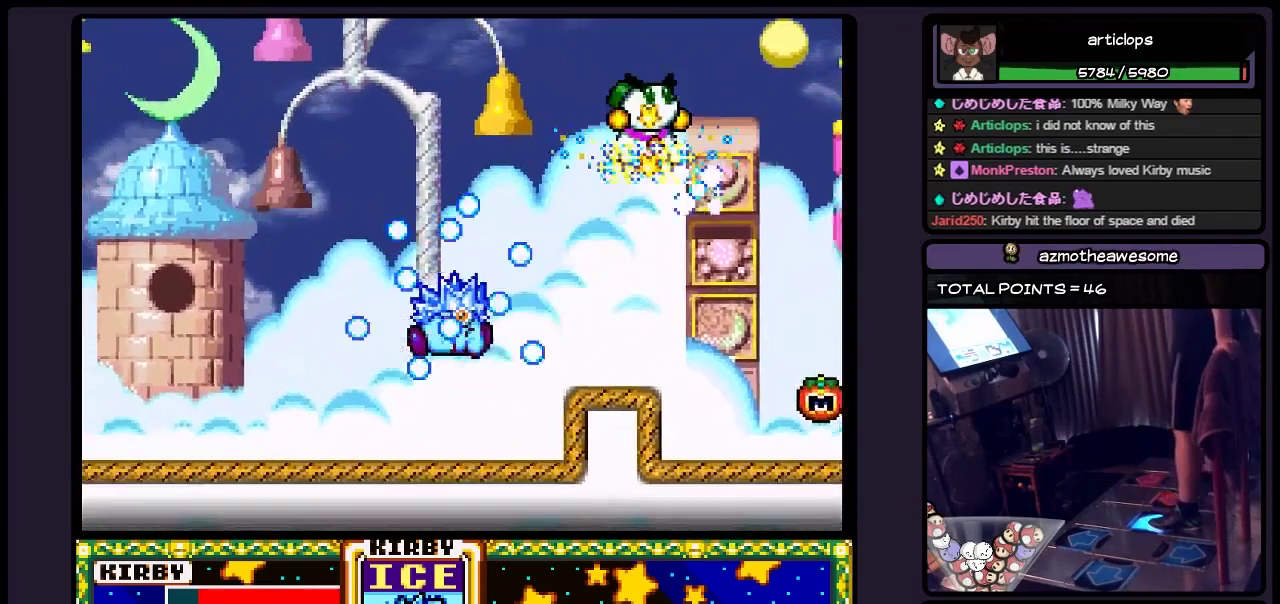
{"buttons": ["DPAD_RIGHT"], "events": [[233, "DPAD_RIGHT", "up"], [400, "DPAD_RIGHT", "down"]]}
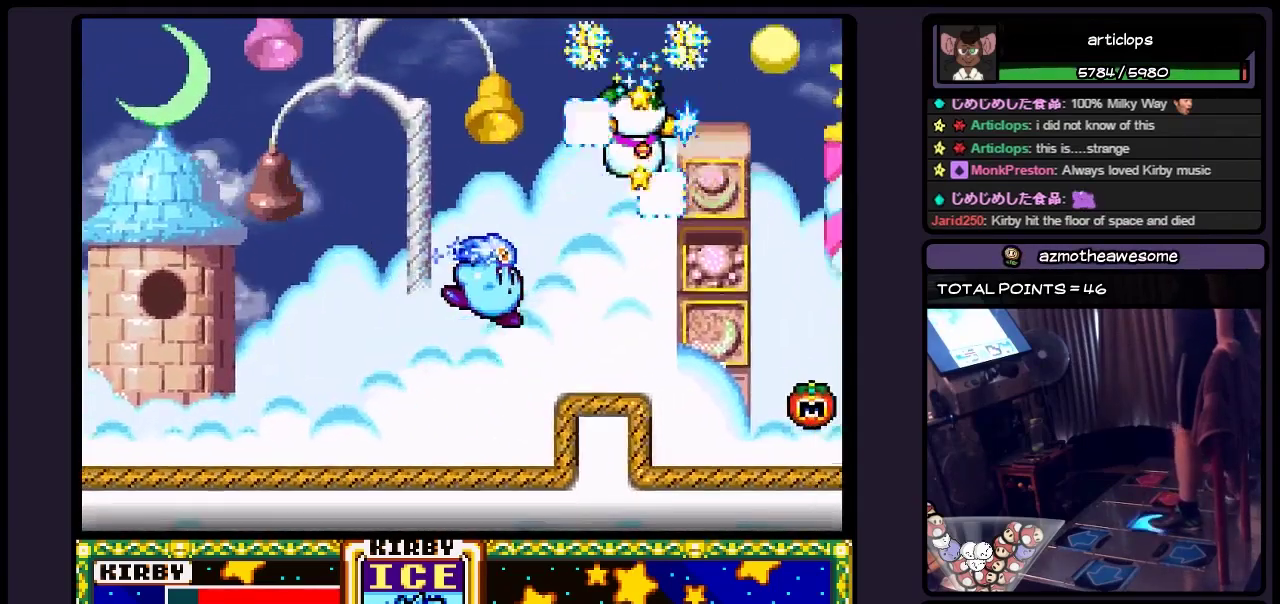
{"buttons": ["Y", "DPAD_RIGHT"], "events": [[67, "DPAD_RIGHT", "up"], [200, "DPAD_RIGHT", "down"], [283, "Y", "down"]]}
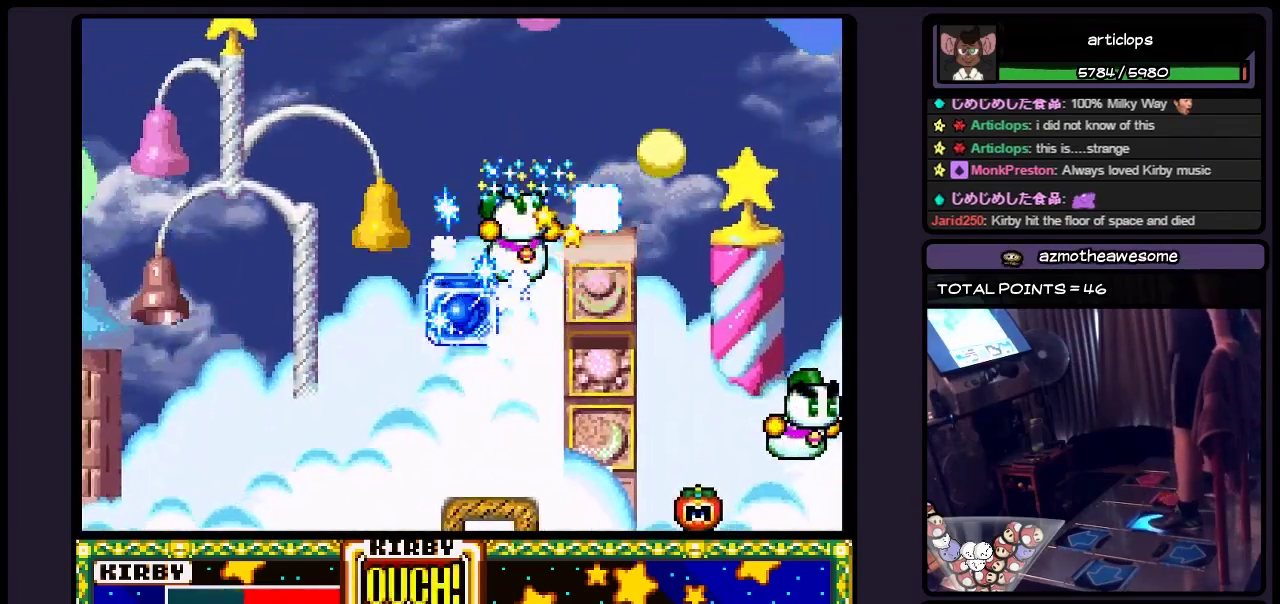
{"buttons": ["DPAD_RIGHT"], "events": [[33, "Y", "up"]]}
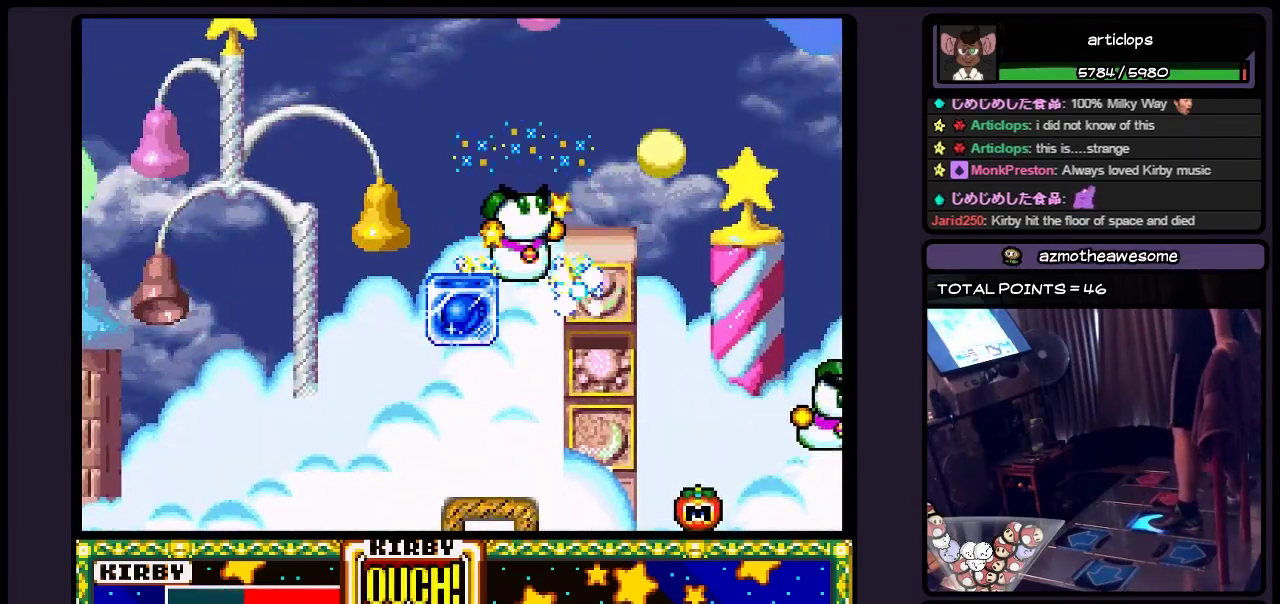
{"buttons": ["B", "DPAD_RIGHT"], "events": [[117, "B", "down"], [317, "B", "up"], [483, "B", "down"]]}
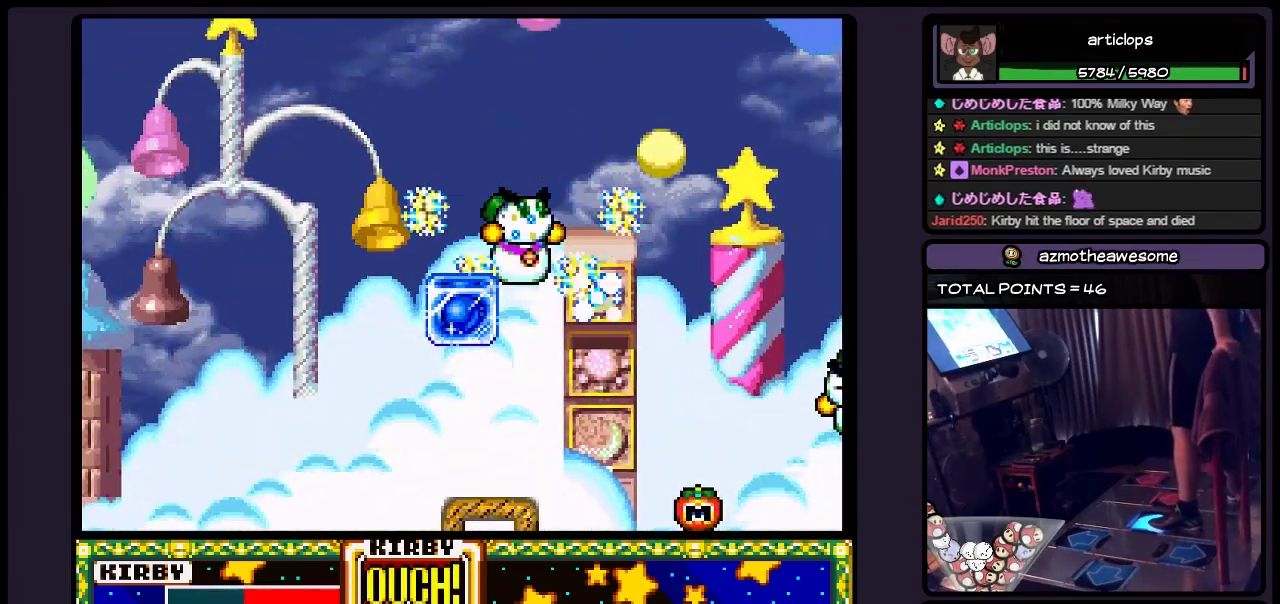
{"buttons": ["B", "DPAD_RIGHT"], "events": [[200, "B", "up"], [400, "B", "down"]]}
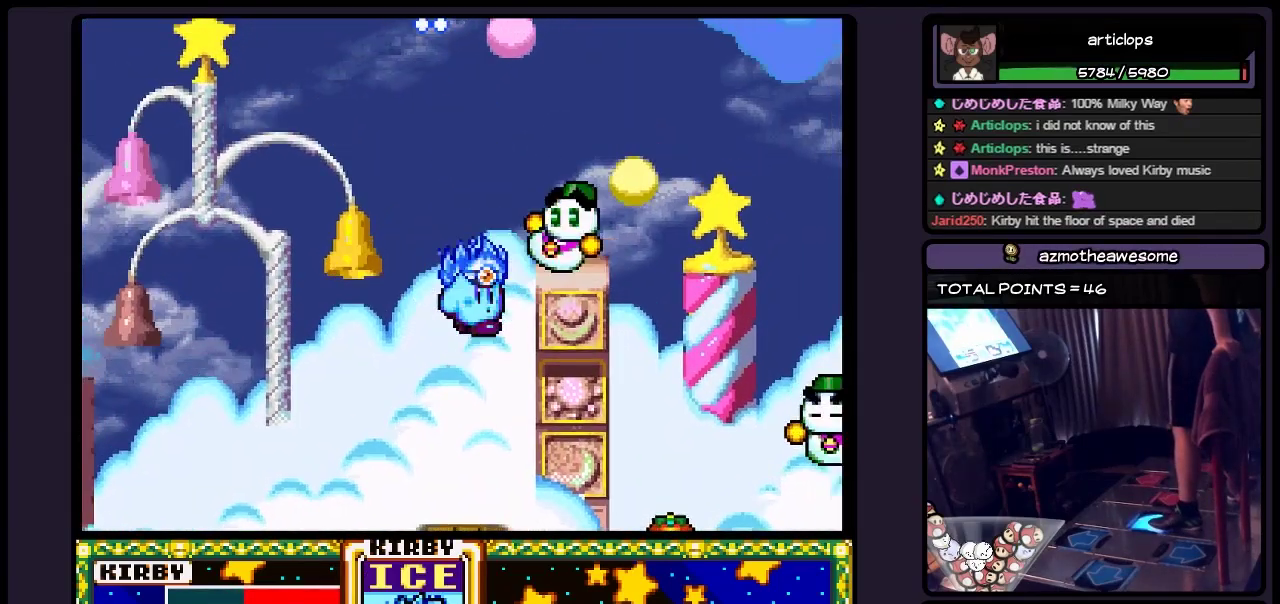
{"buttons": ["DPAD_RIGHT"], "events": [[33, "B", "up"], [117, "B", "down"], [317, "B", "up"]]}
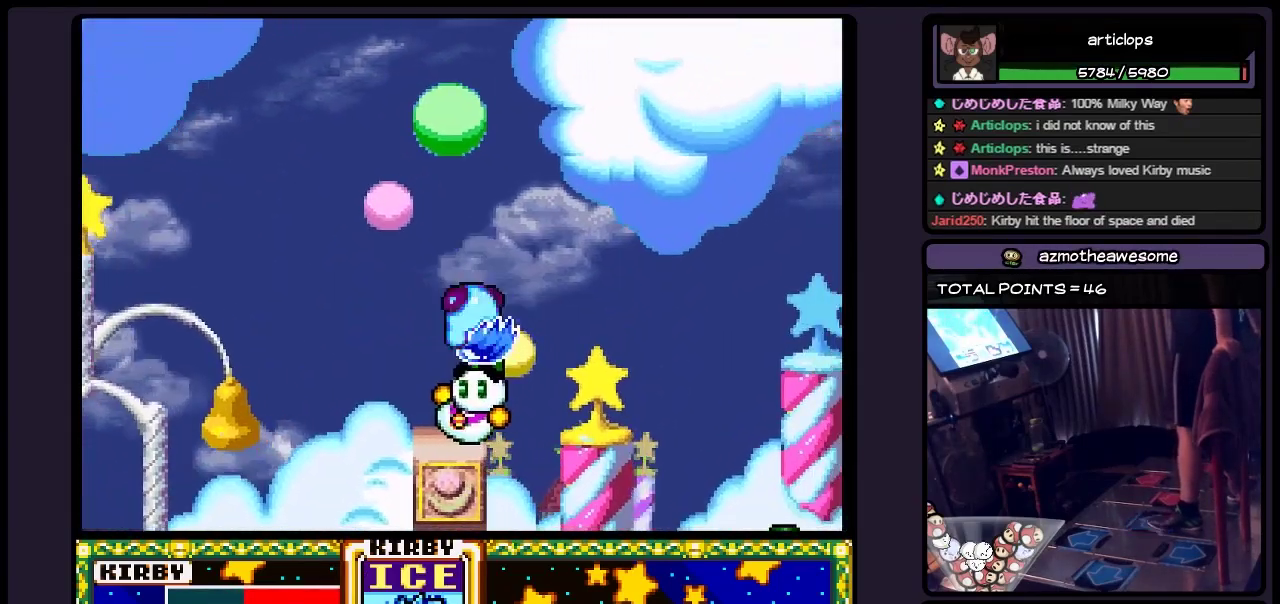
{"buttons": [], "events": [[33, "DPAD_RIGHT", "up"]]}
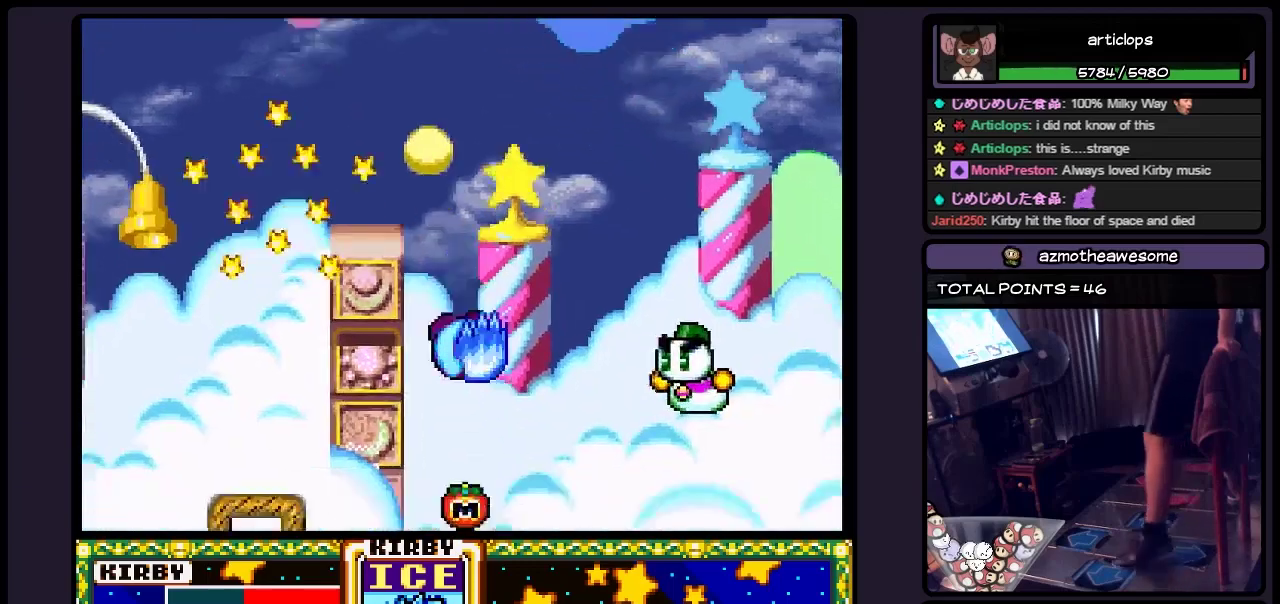
{"buttons": [], "events": [[67, "DPAD_LEFT", "down"], [450, "DPAD_LEFT", "up"]]}
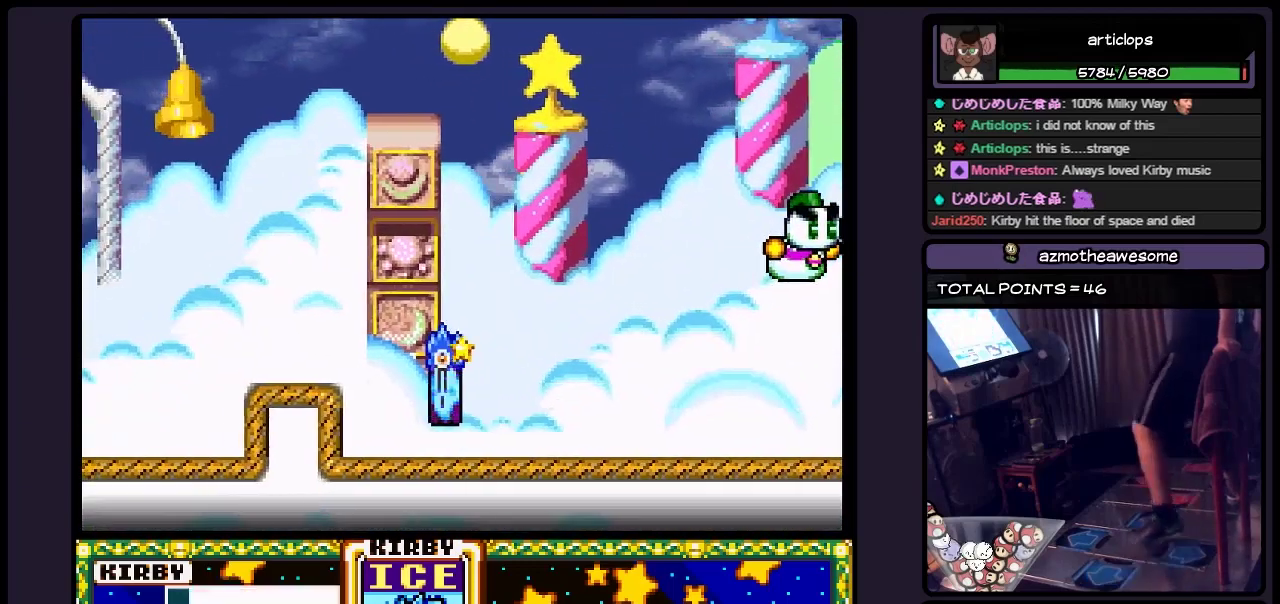
{"buttons": ["DPAD_RIGHT"], "events": [[117, "DPAD_RIGHT", "down"], [367, "DPAD_RIGHT", "up"], [450, "DPAD_RIGHT", "down"]]}
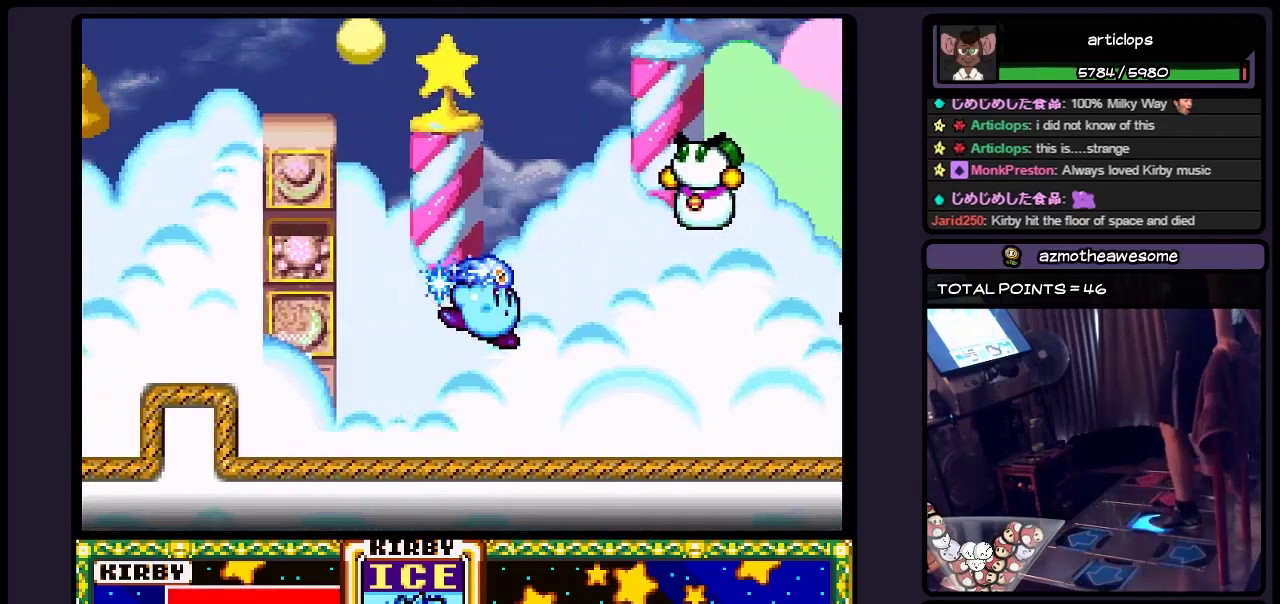
{"buttons": ["Y", "DPAD_RIGHT"], "events": [[200, "Y", "down"]]}
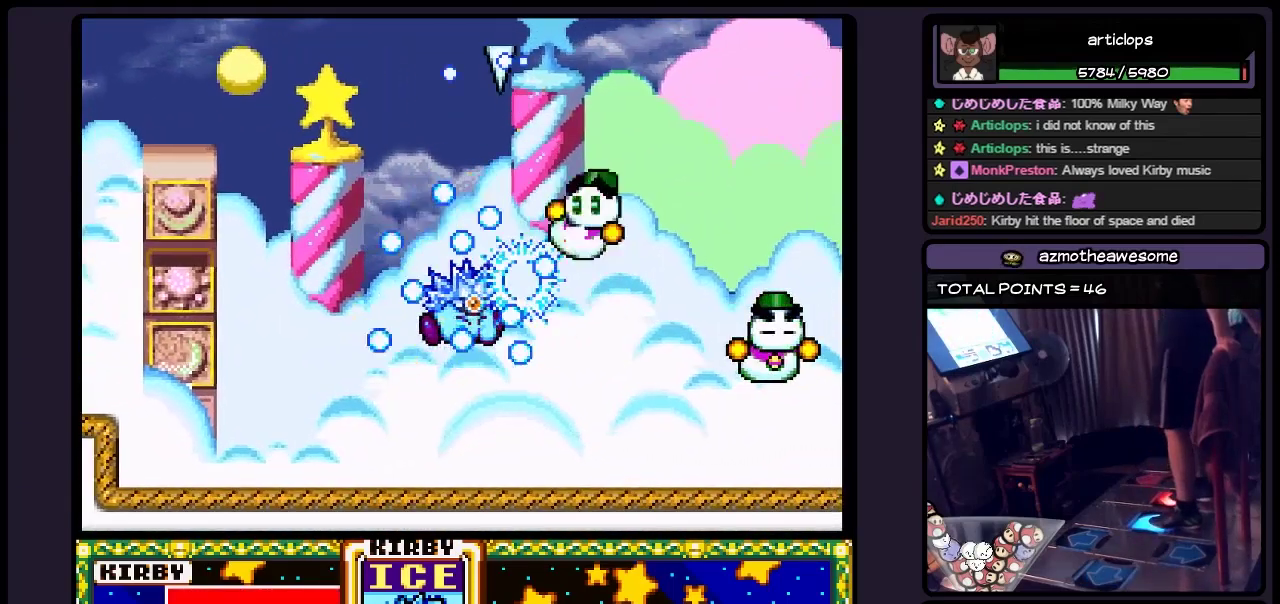
{"buttons": ["Y", "DPAD_RIGHT"], "events": []}
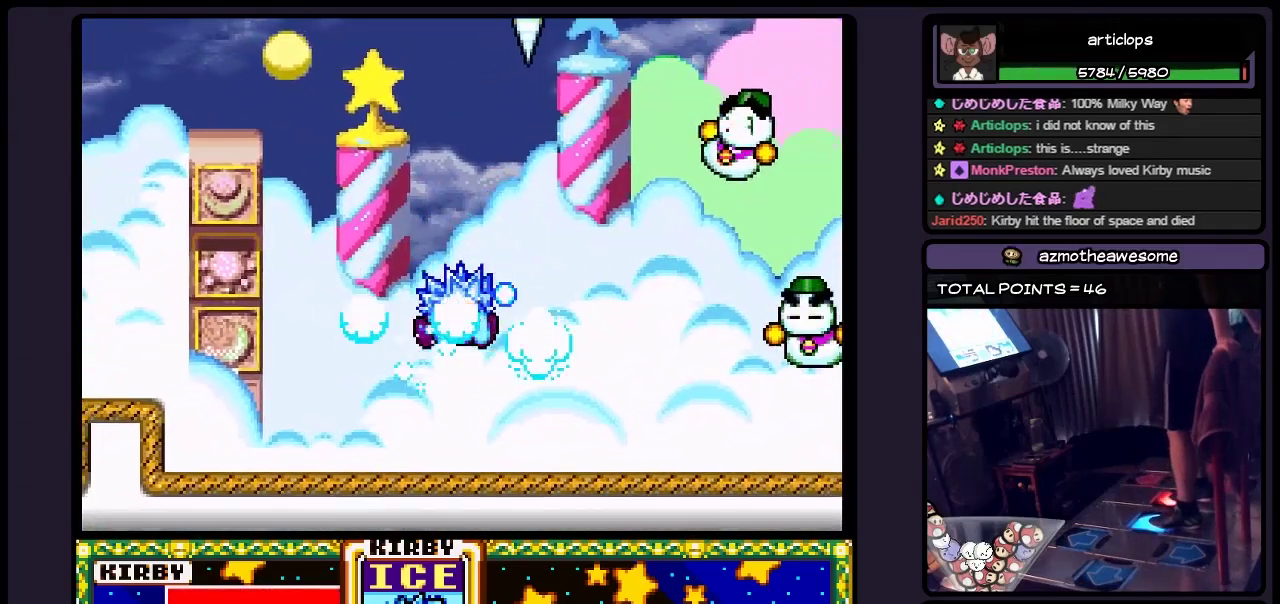
{"buttons": ["Y", "DPAD_RIGHT"], "events": []}
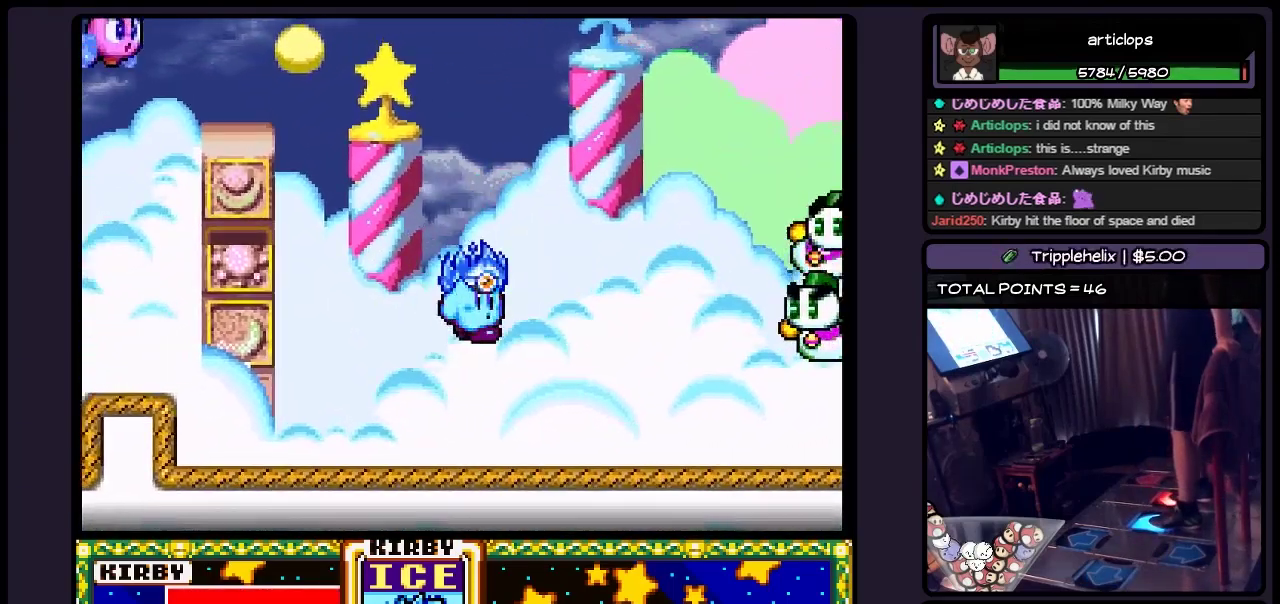
{"buttons": [], "events": [[150, "Y", "up"], [367, "DPAD_RIGHT", "up"]]}
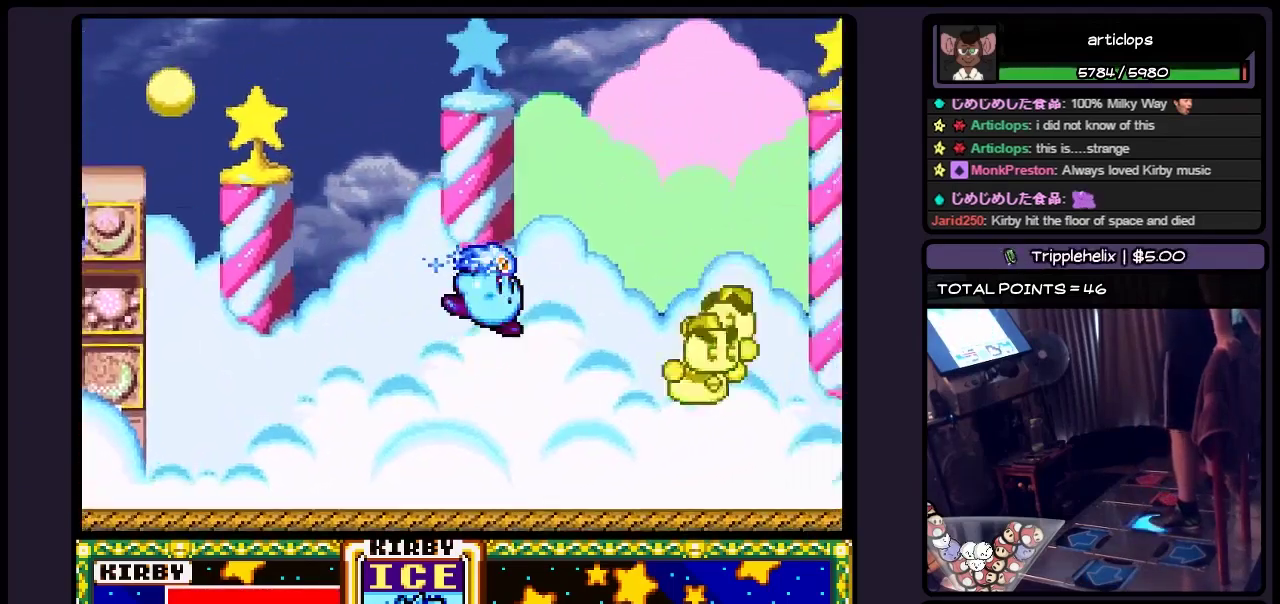
{"buttons": ["B", "DPAD_RIGHT"], "events": [[33, "DPAD_RIGHT", "down"], [150, "DPAD_RIGHT", "up"], [233, "DPAD_RIGHT", "down"], [400, "B", "down"]]}
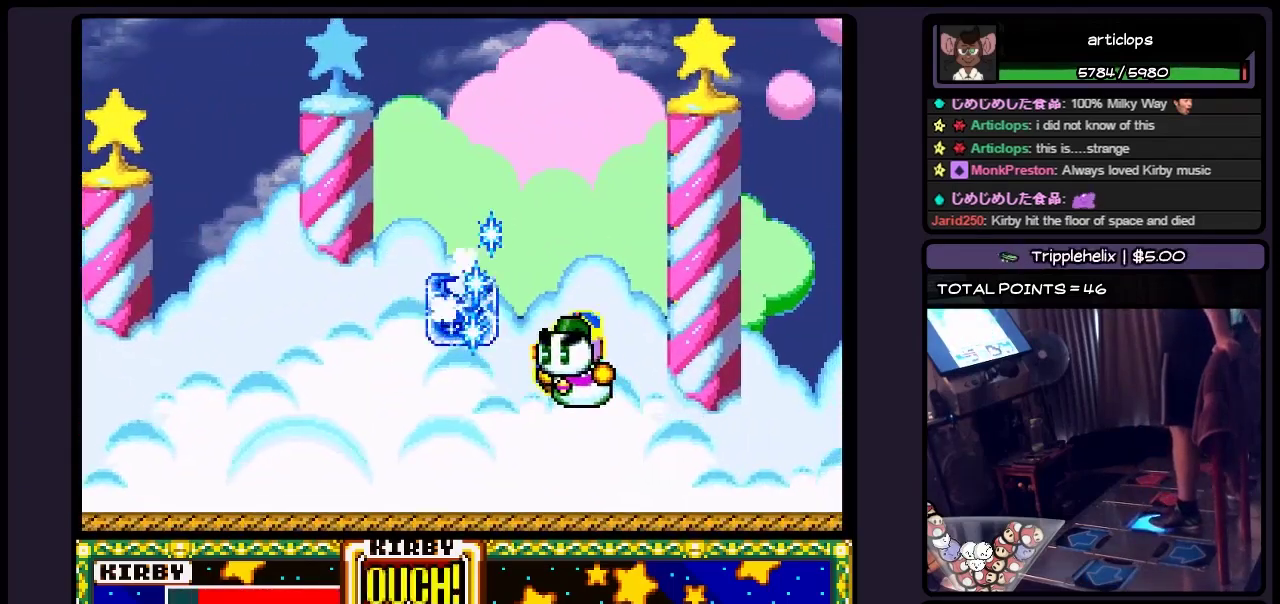
{"buttons": [], "events": [[200, "B", "up"], [400, "DPAD_RIGHT", "up"]]}
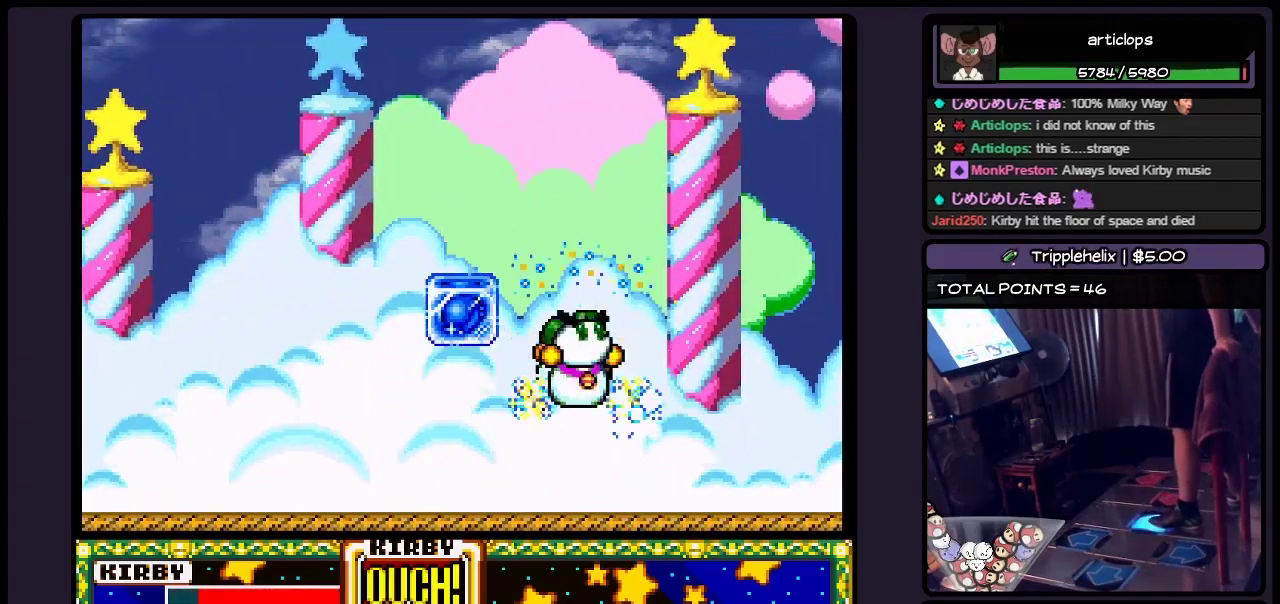
{"buttons": ["DPAD_RIGHT"], "events": [[67, "DPAD_RIGHT", "down"]]}
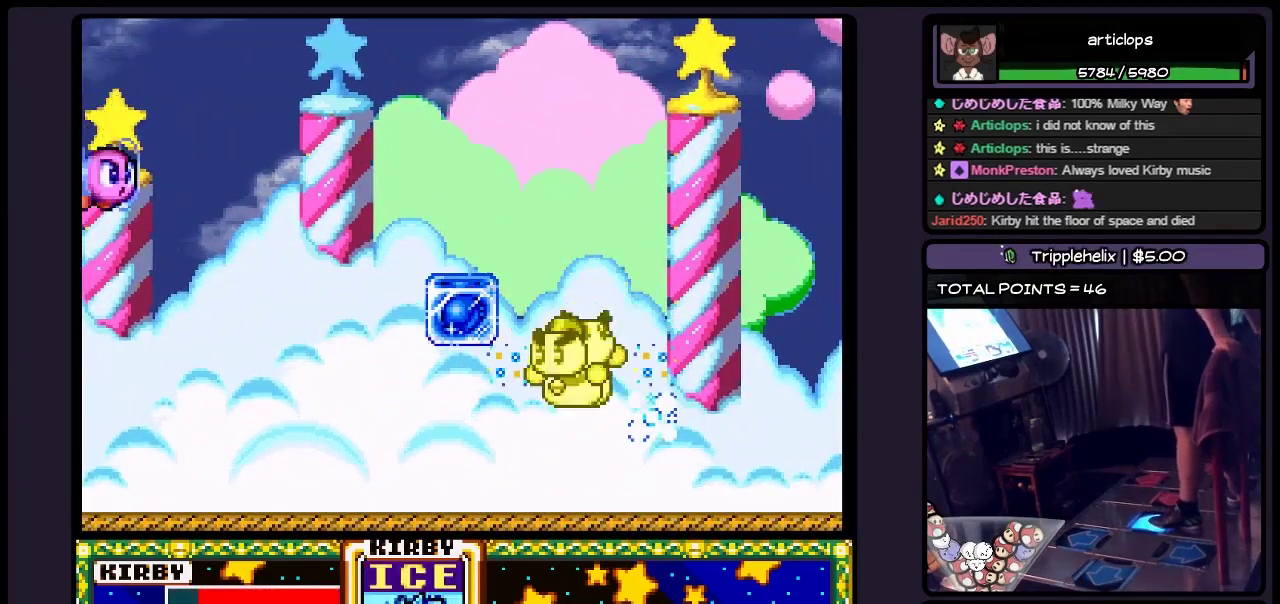
{"buttons": ["DPAD_RIGHT"], "events": []}
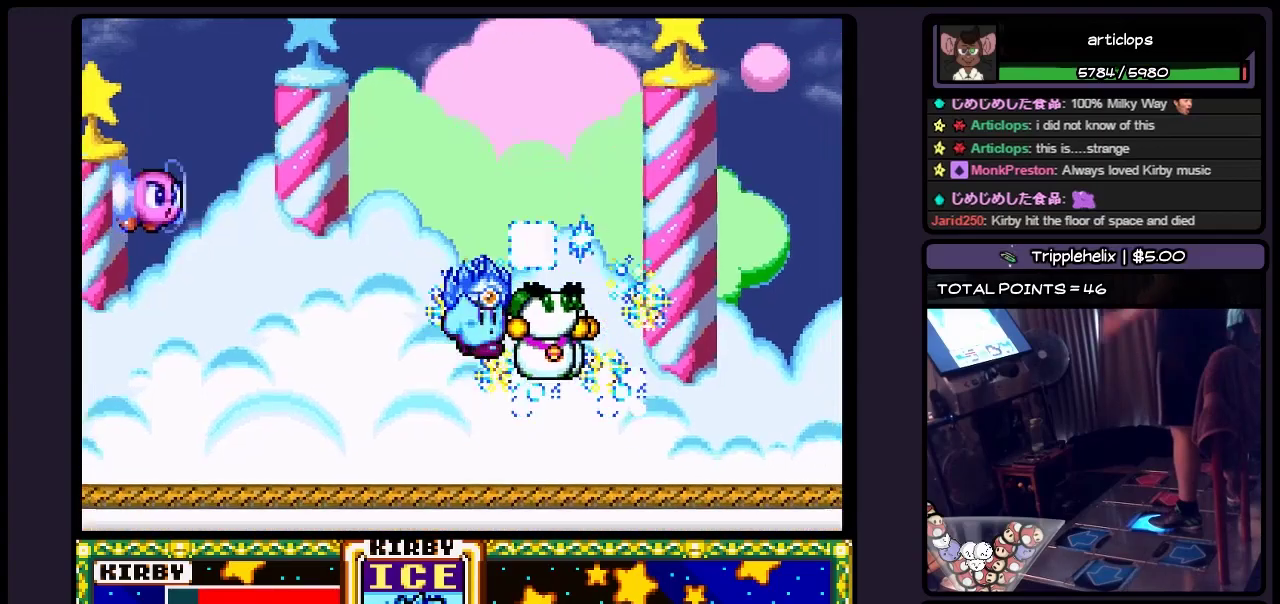
{"buttons": ["DPAD_RIGHT"], "events": []}
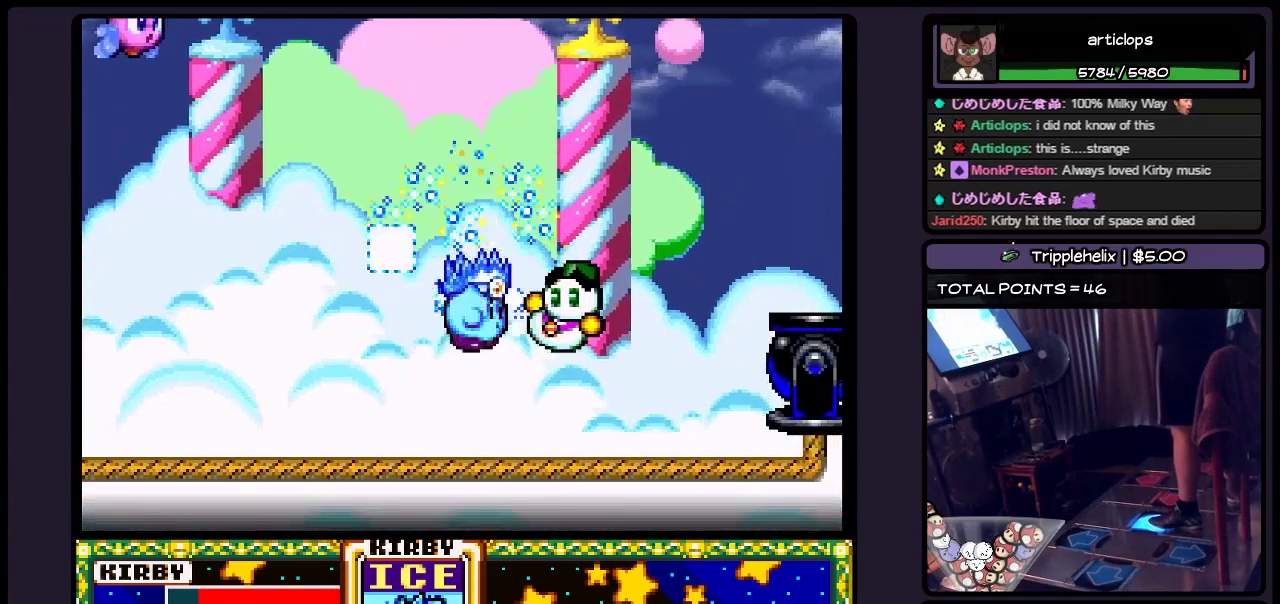
{"buttons": ["B", "DPAD_RIGHT"], "events": [[317, "B", "down"]]}
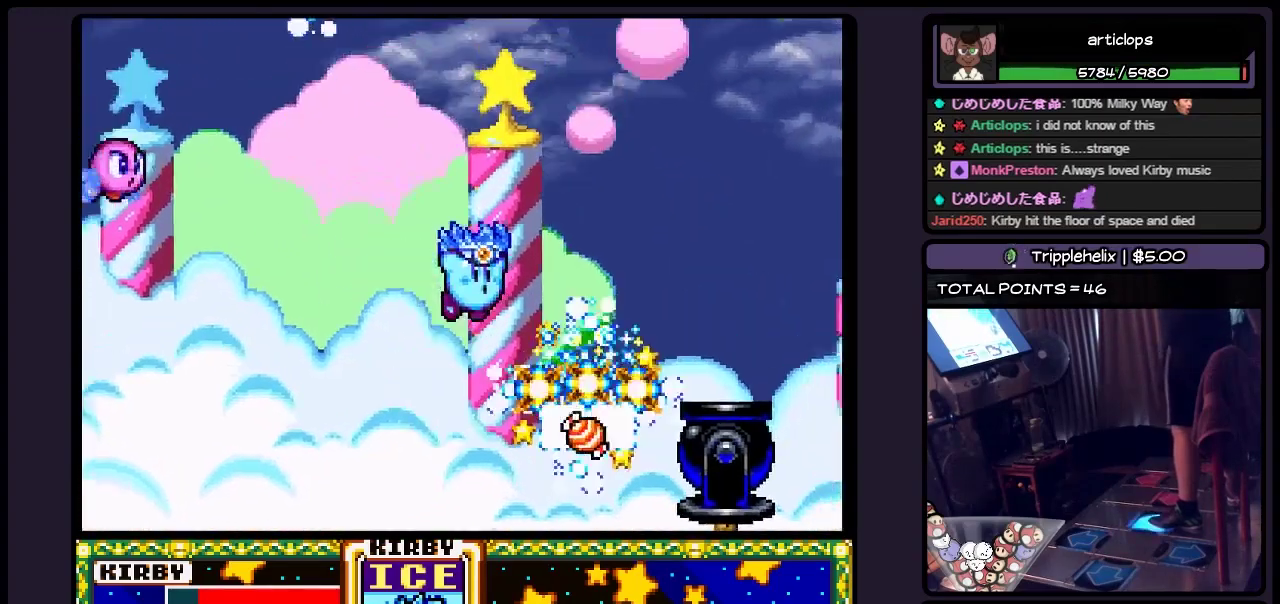
{"buttons": ["DPAD_RIGHT"], "events": [[67, "DPAD_RIGHT", "up"], [150, "DPAD_RIGHT", "down"], [283, "B", "up"]]}
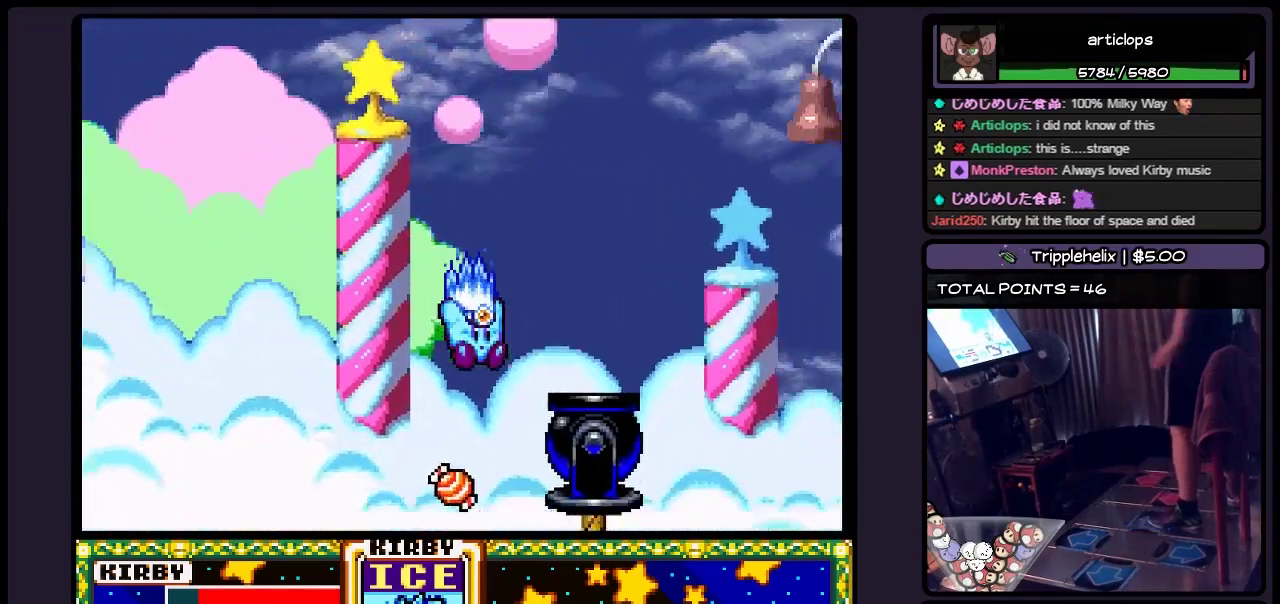
{"buttons": ["DPAD_LEFT"], "events": [[67, "DPAD_RIGHT", "up"], [400, "DPAD_LEFT", "down"]]}
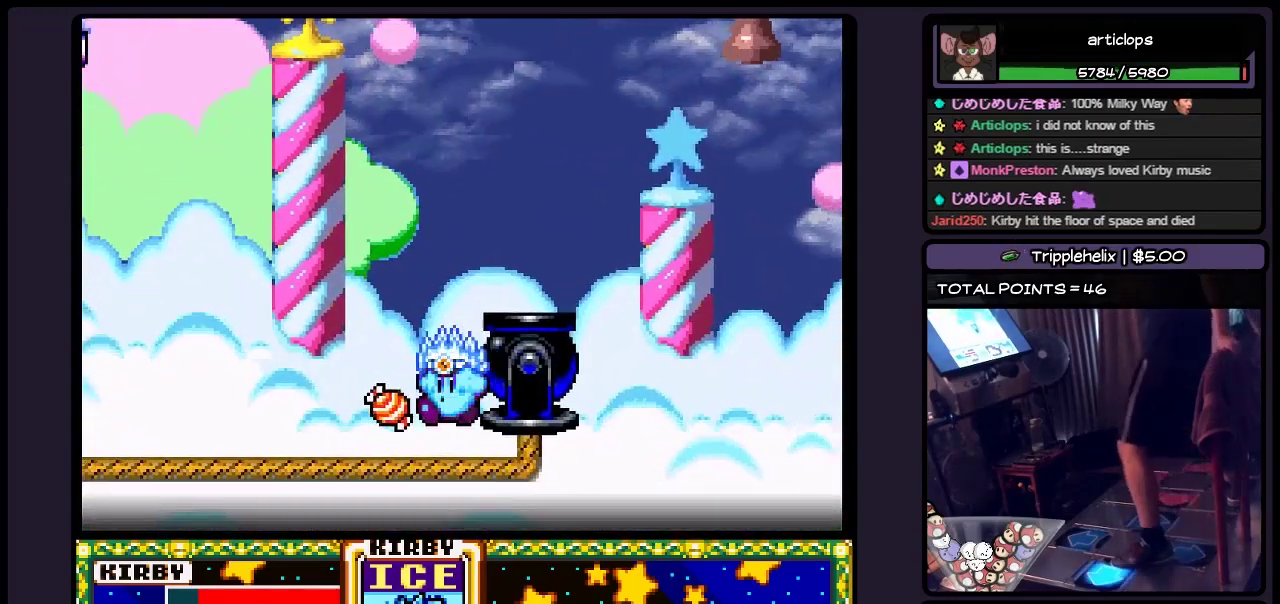
{"buttons": [], "events": [[367, "DPAD_LEFT", "up"]]}
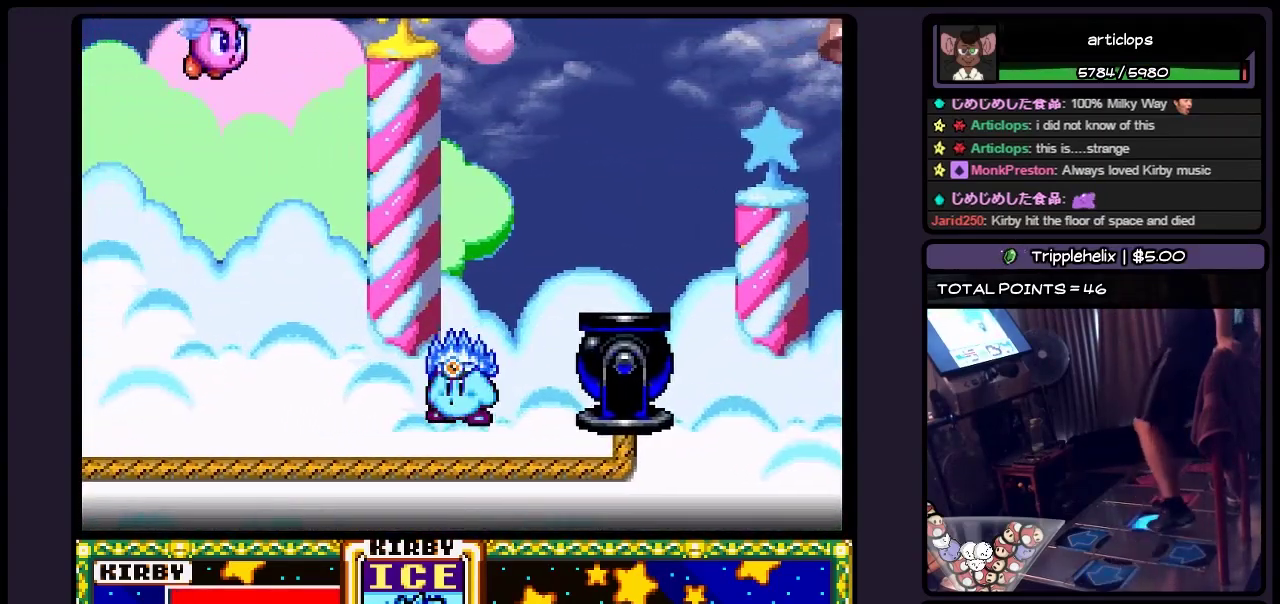
{"buttons": ["DPAD_RIGHT"], "events": [[67, "DPAD_RIGHT", "down"], [233, "DPAD_RIGHT", "up"], [317, "DPAD_RIGHT", "down"]]}
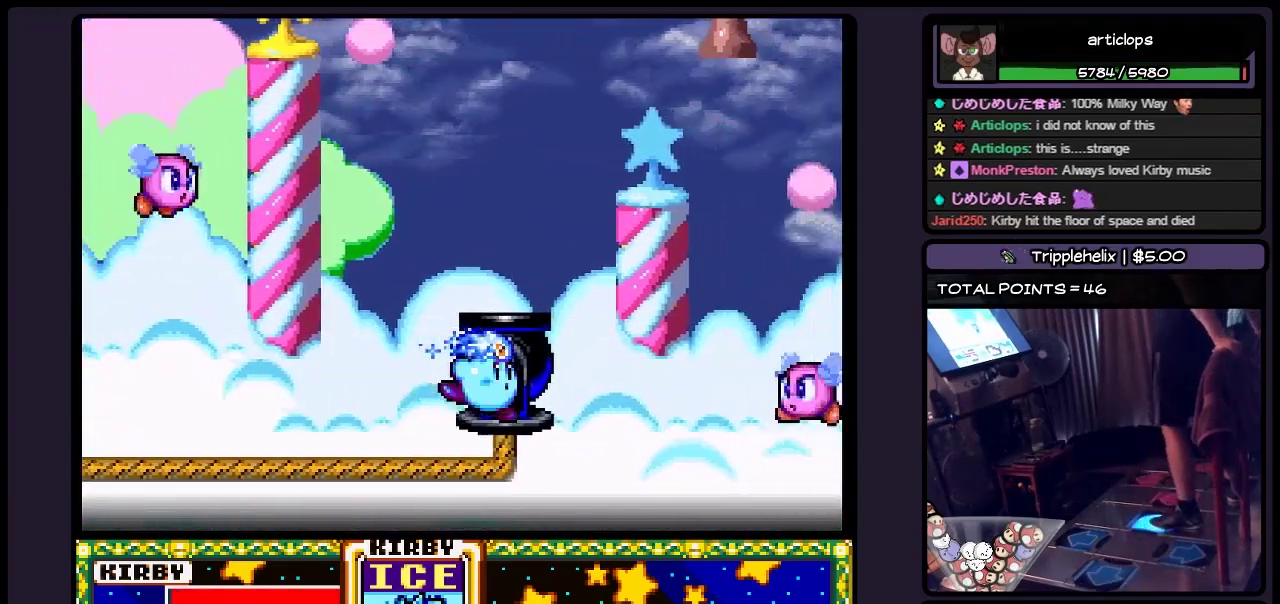
{"buttons": ["B", "DPAD_RIGHT"], "events": [[367, "B", "down"]]}
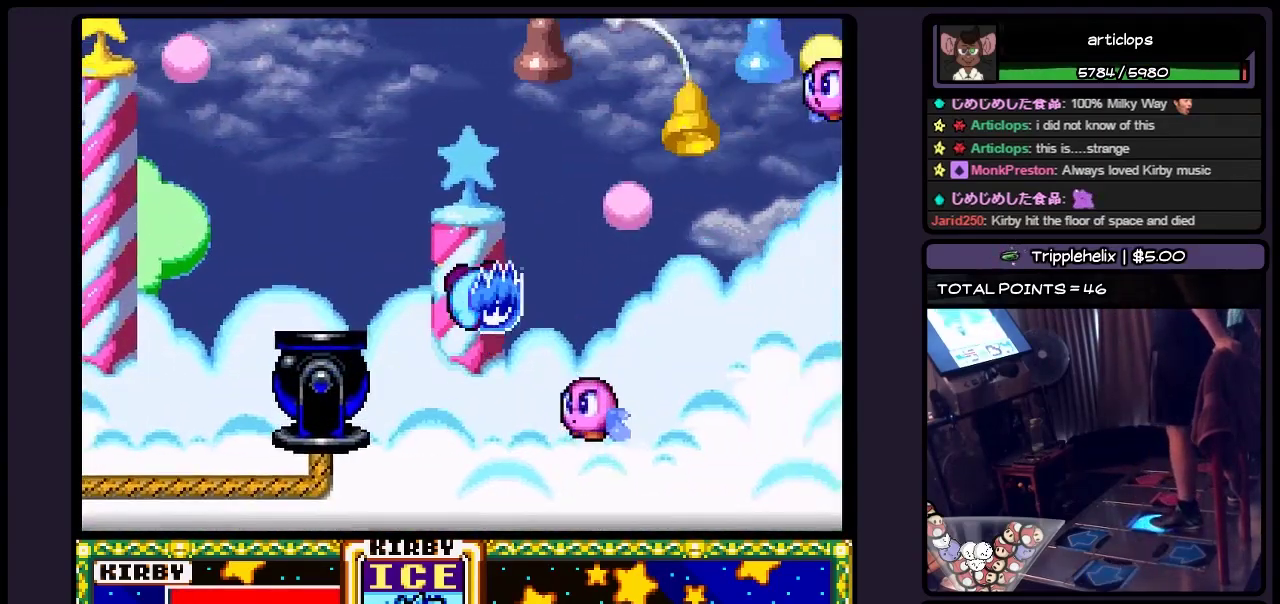
{"buttons": ["DPAD_RIGHT"], "events": [[283, "B", "up"]]}
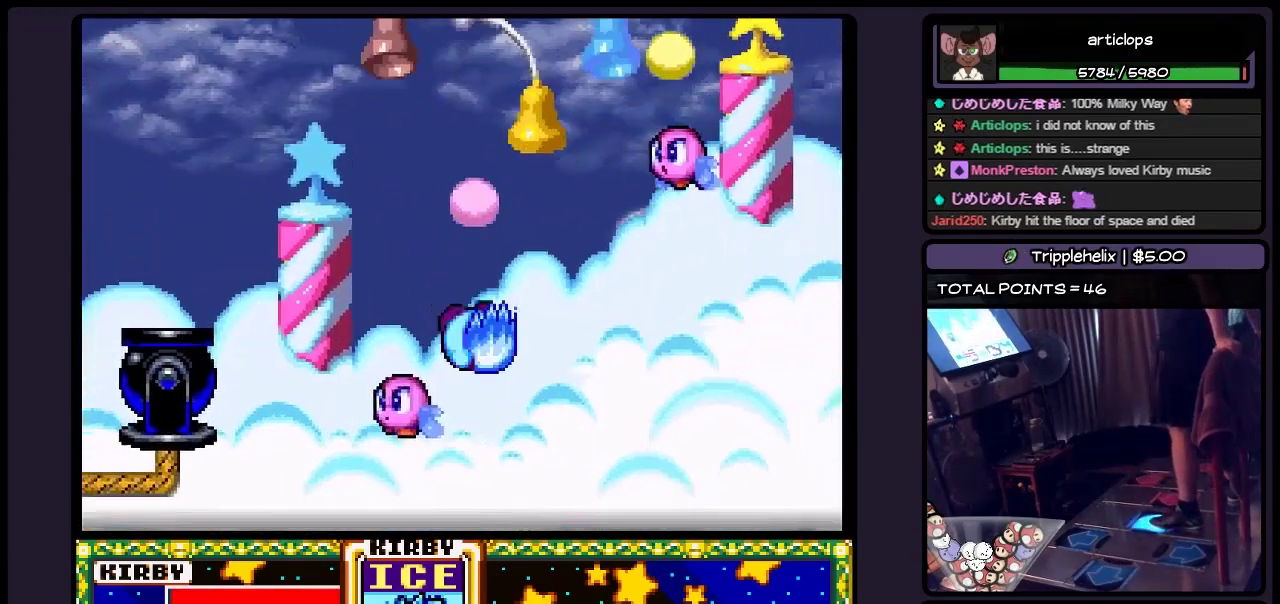
{"buttons": ["DPAD_RIGHT"], "events": [[150, "DPAD_RIGHT", "up"], [367, "DPAD_RIGHT", "down"]]}
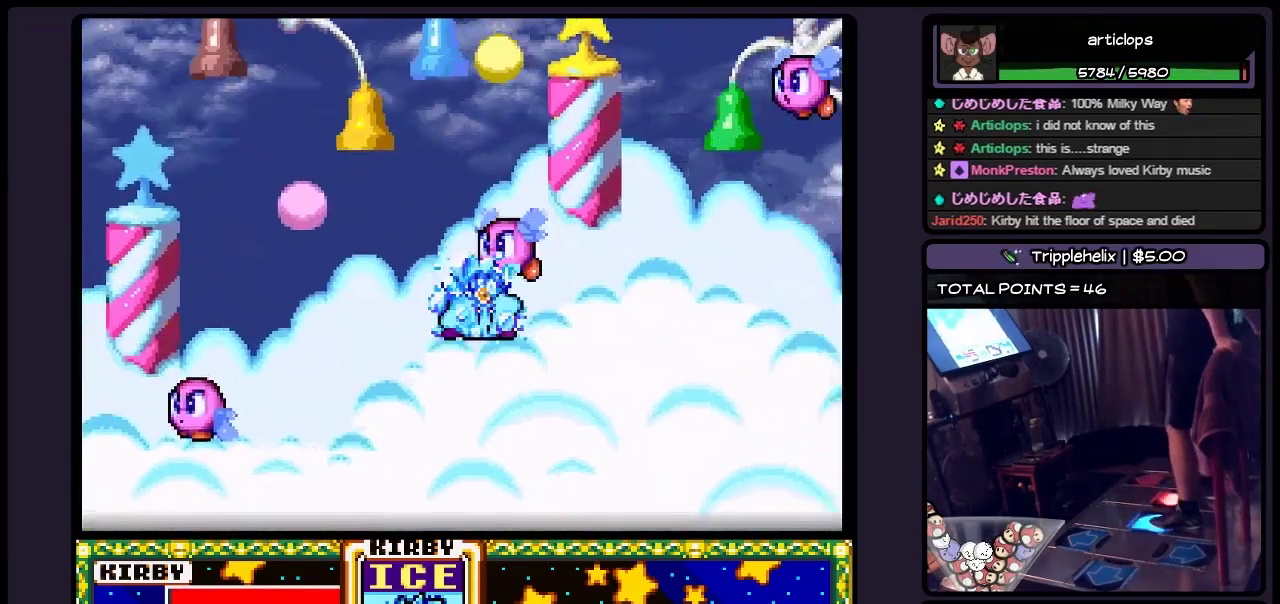
{"buttons": ["DPAD_RIGHT"], "events": [[67, "Y", "down"], [317, "Y", "up"]]}
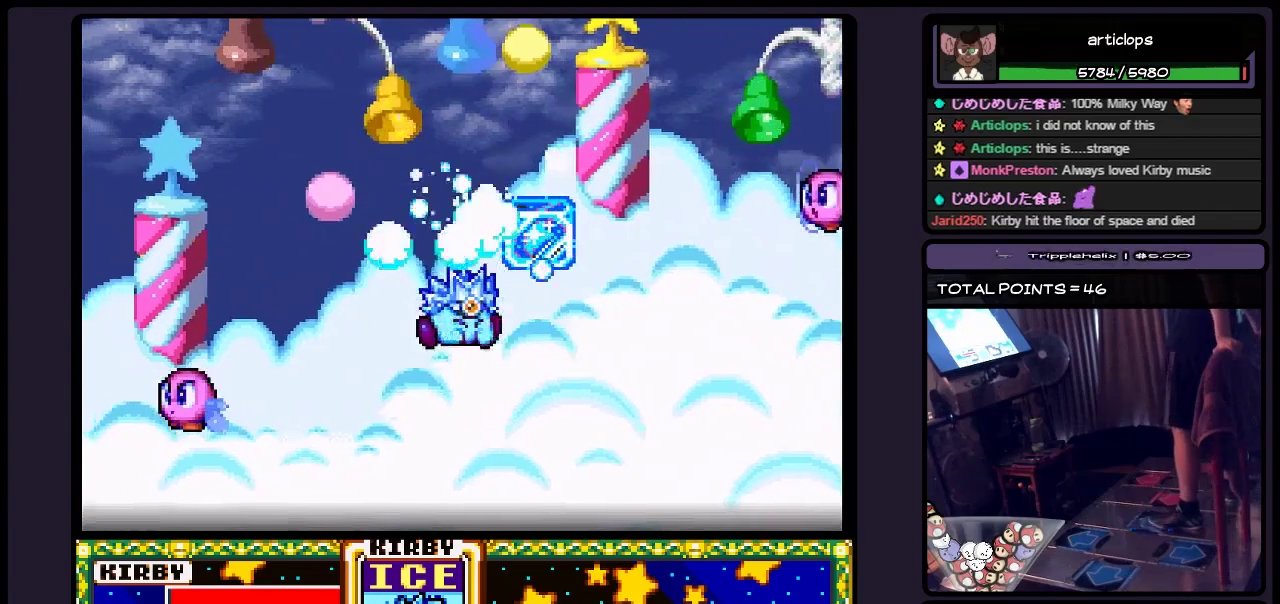
{"buttons": ["DPAD_RIGHT"], "events": [[33, "DPAD_RIGHT", "up"], [200, "DPAD_RIGHT", "down"]]}
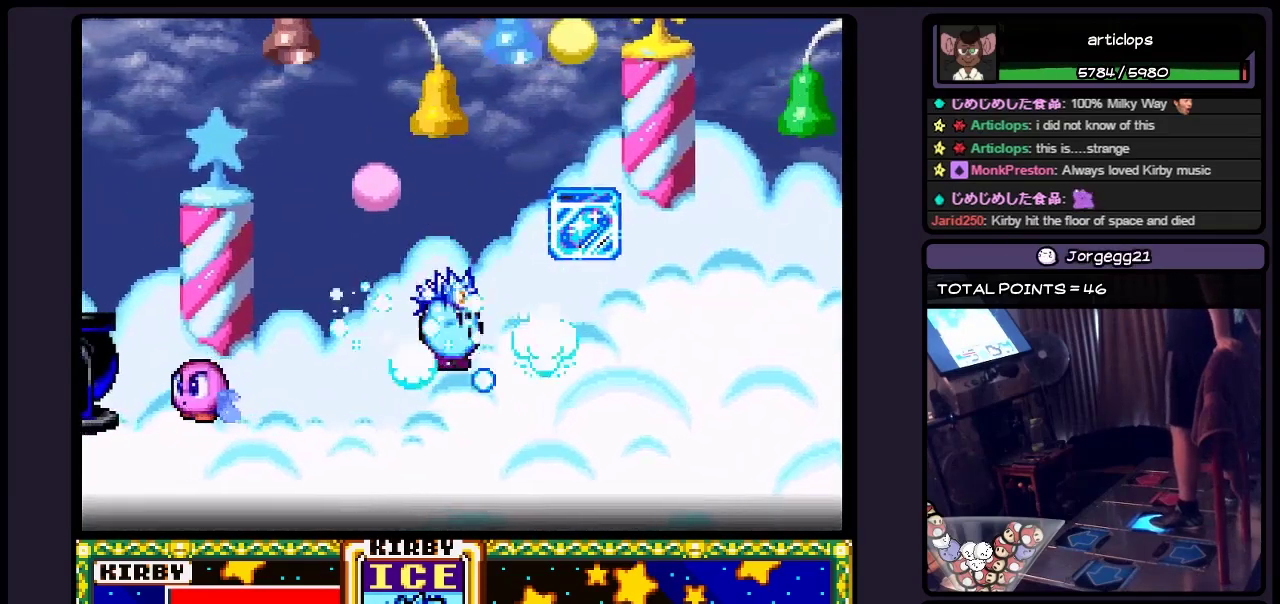
{"buttons": ["DPAD_RIGHT"], "events": [[283, "DPAD_RIGHT", "up"], [450, "DPAD_RIGHT", "down"]]}